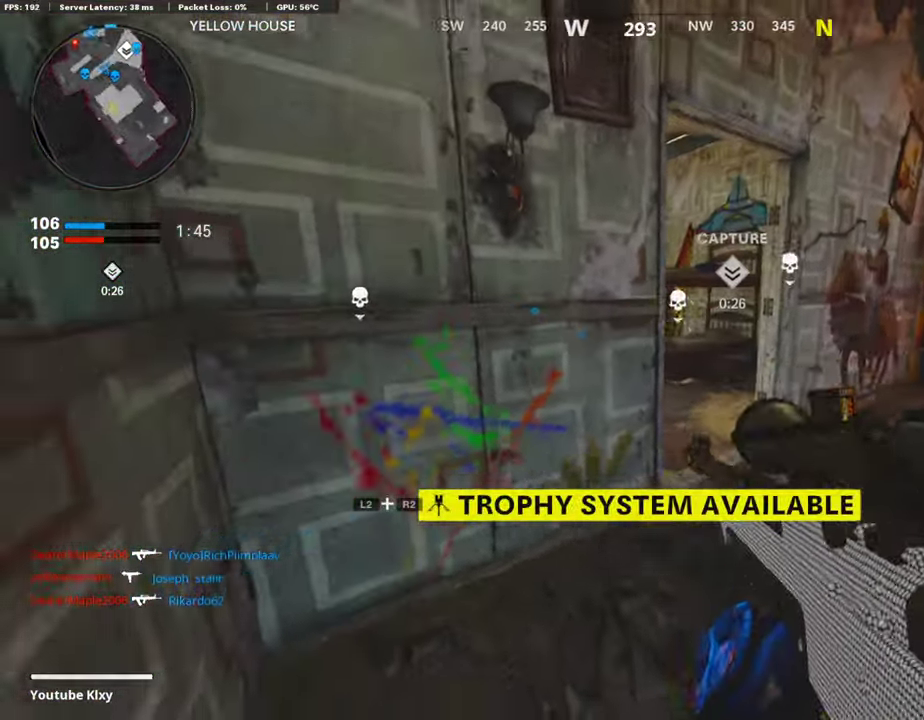
Gameplay with a controller (PlayStation layout); each line is a JSON object with the inputs held at the frame after it (dt_ms = milliseconds from this image to that frame). "events" lists button and stick changes between this image and that frame as [ms after this image, input, new state], when the widget could be followed in between. Not read: L1 R1.
{"dt_ms": 589, "buttons": ["R2"], "left_stick": "center", "right_stick": "center", "events": [[17, "R2", "down"], [17, "right_stick", "up-right"], [168, "right_stick", "center"]]}
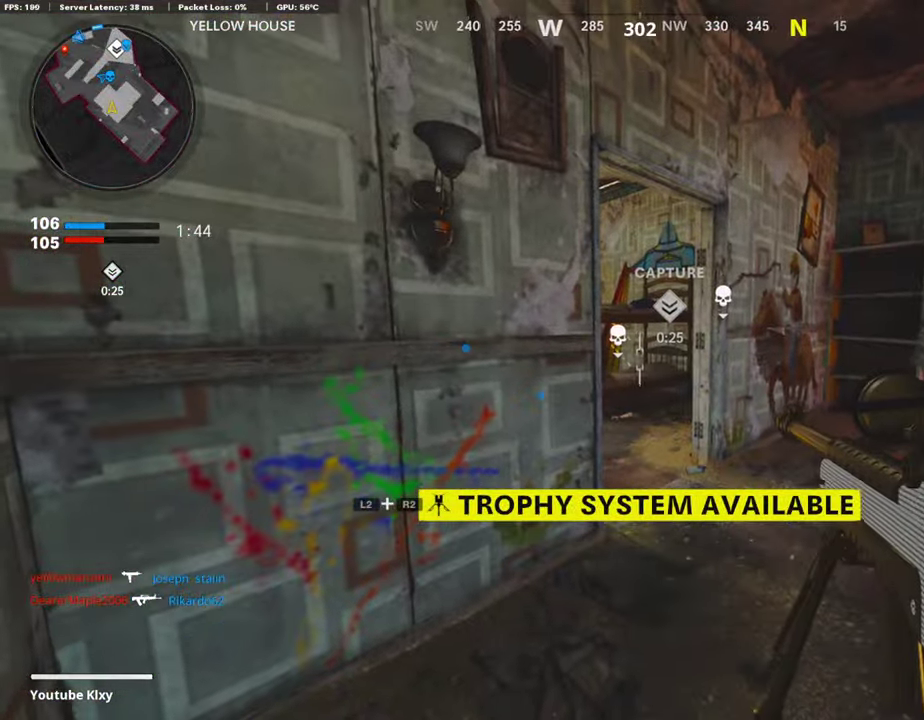
{"dt_ms": 302, "buttons": ["R2"], "left_stick": "up-right", "right_stick": "center", "events": [[269, "left_stick", "up-right"]]}
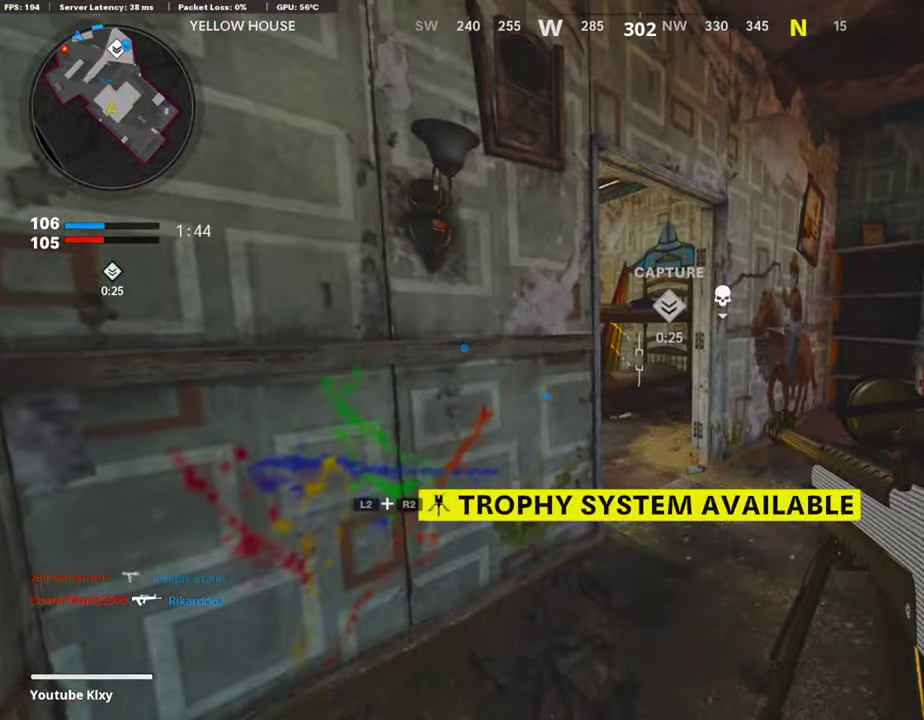
{"dt_ms": 807, "buttons": ["R2"], "left_stick": "center", "right_stick": "up-right", "events": [[320, "right_stick", "left"], [353, "left_stick", "center"], [488, "right_stick", "center"], [538, "left_stick", "right"], [622, "right_stick", "left"], [689, "right_stick", "center"], [774, "left_stick", "center"], [774, "right_stick", "up-right"]]}
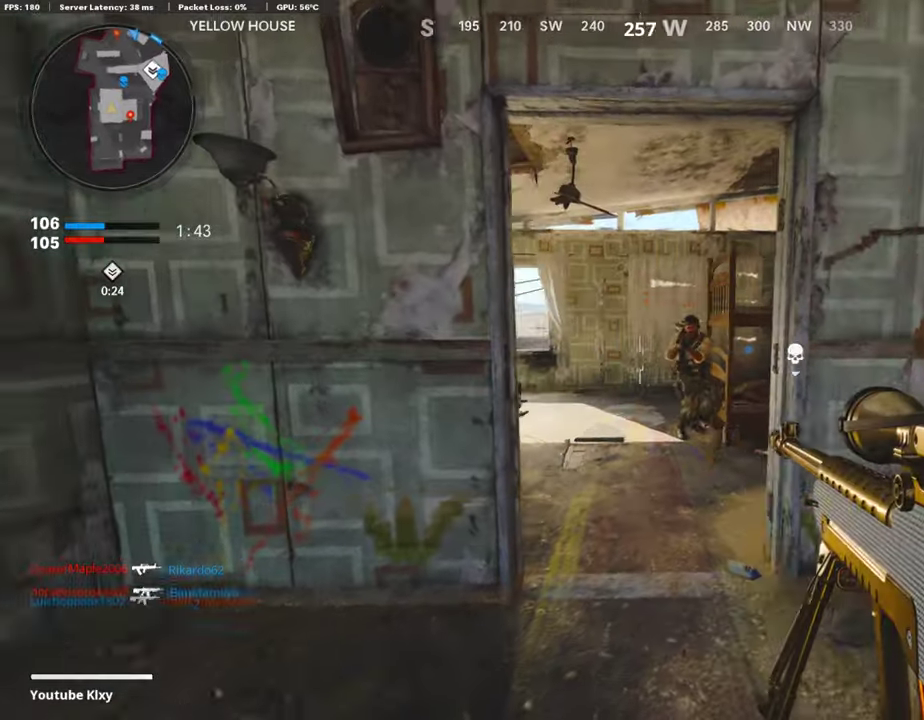
{"dt_ms": 404, "buttons": [], "left_stick": "left", "right_stick": "center", "events": [[17, "right_stick", "right"], [34, "left_stick", "left"], [67, "R2", "up"], [101, "right_stick", "center"]]}
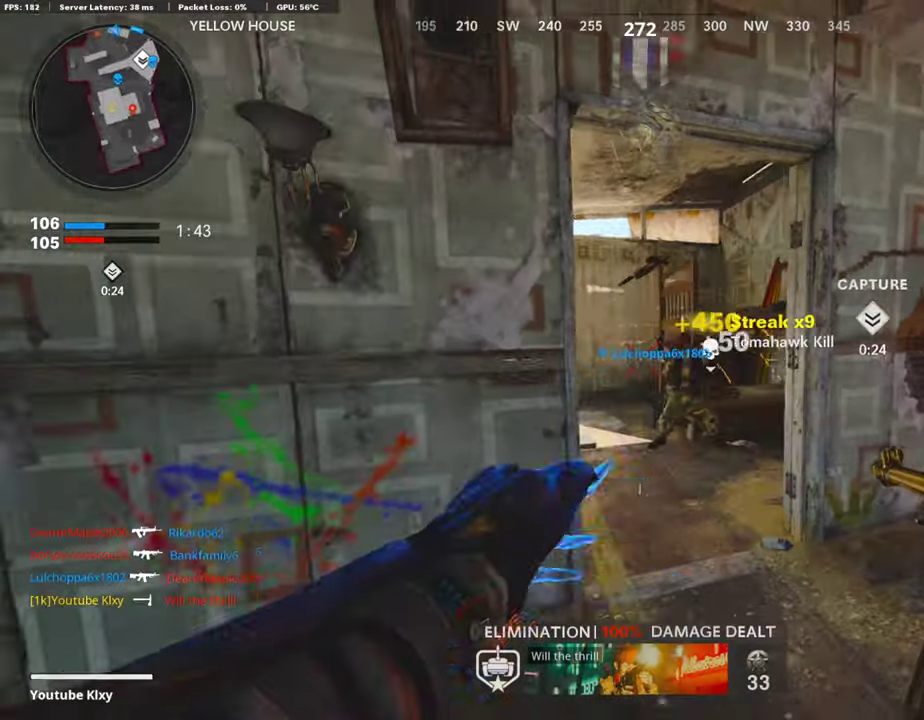
{"dt_ms": 487, "buttons": [], "left_stick": "up-right", "right_stick": "center"}